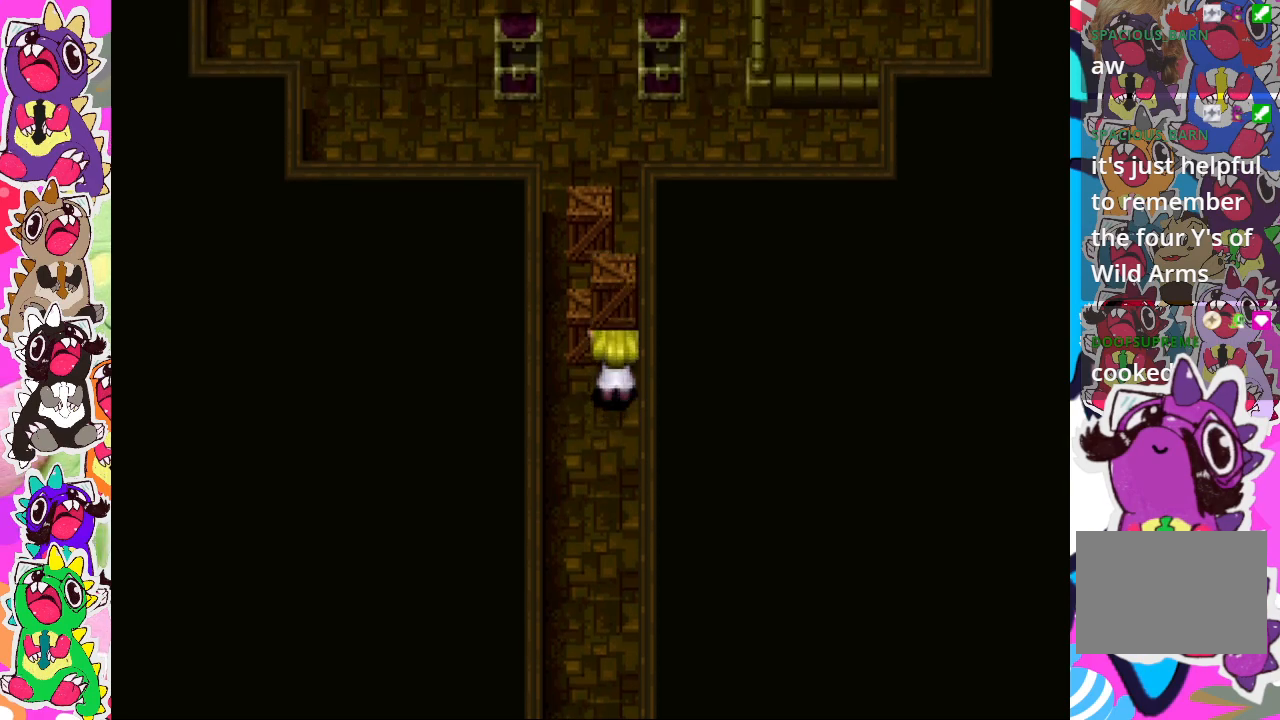
Gameplay with a controller (PlayStation layout); each line is a JSON object with the inputs held at the frame after it. "events" lists button and stick changes between this image and that frame as [ms after this image, input, new state], when the widget could be followed in between. Not read: L3 R3.
{"buttons": ["DPAD_UP"], "left_stick": "center", "right_stick": "center", "events": [[17, "CIRCLE", "down"], [167, "CIRCLE", "up"], [283, "DPAD_LEFT", "down"], [400, "DPAD_LEFT", "up"], [400, "DPAD_UP", "down"]]}
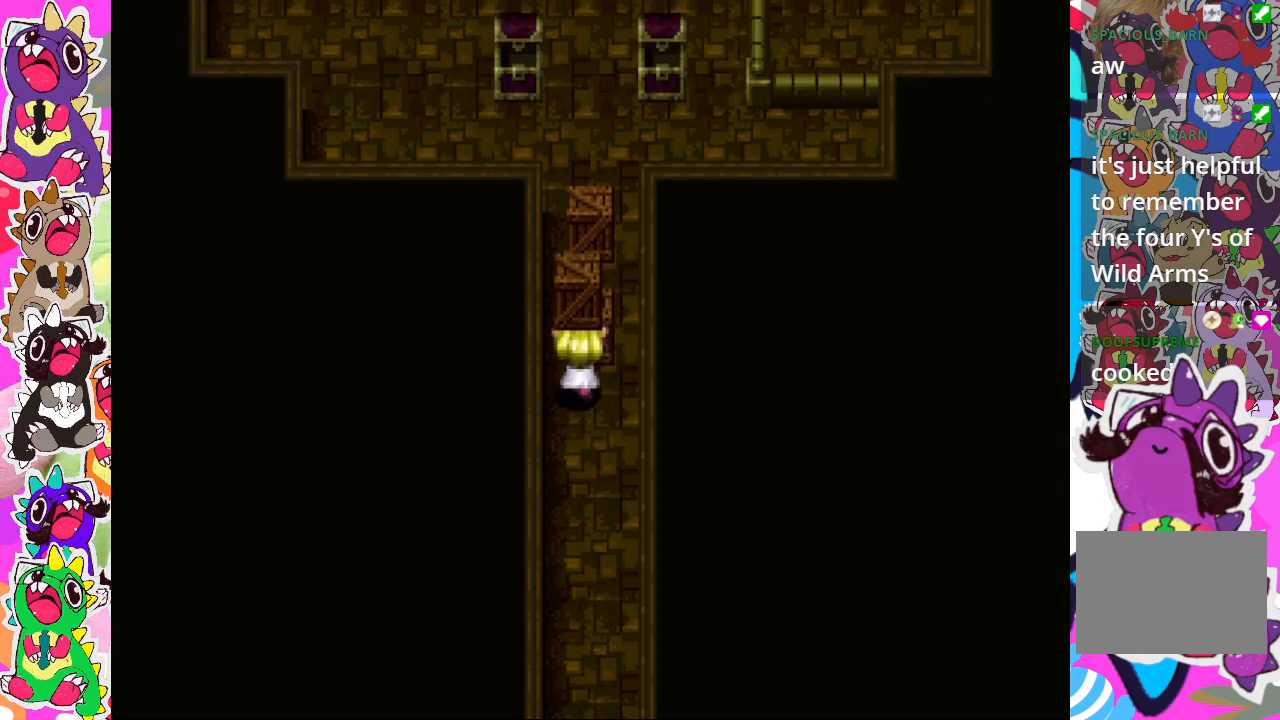
{"buttons": ["DPAD_DOWN"], "left_stick": "center", "right_stick": "center", "events": [[183, "DPAD_UP", "up"], [433, "DPAD_DOWN", "down"]]}
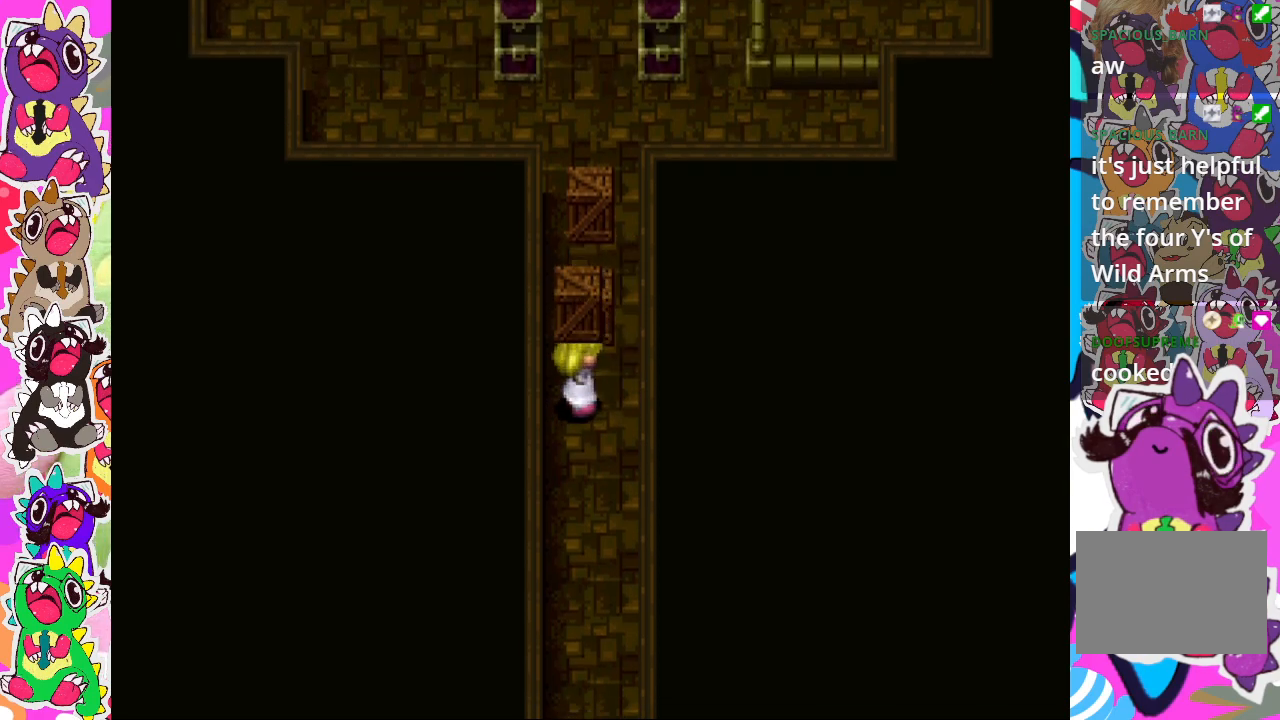
{"buttons": ["DPAD_UP"], "left_stick": "center", "right_stick": "center", "events": [[17, "DPAD_DOWN", "up"], [400, "DPAD_UP", "down"]]}
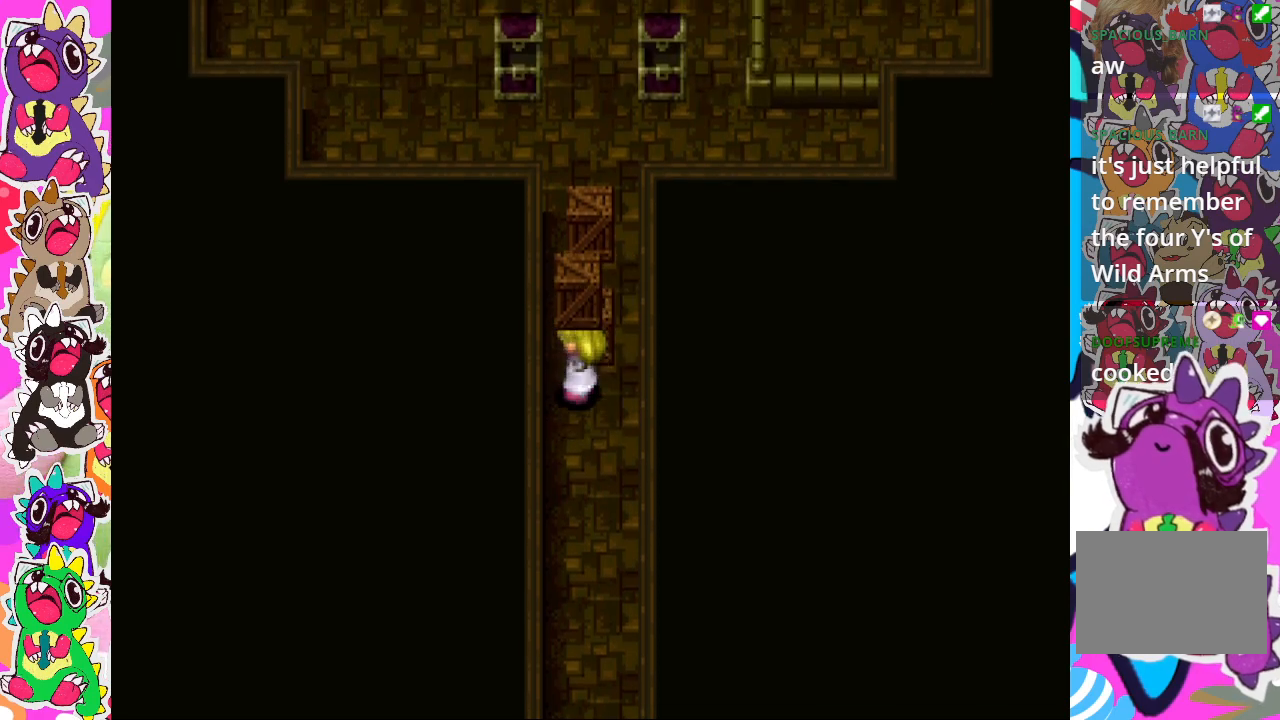
{"buttons": [], "left_stick": "center", "right_stick": "center", "events": [[150, "DPAD_UP", "up"], [233, "SQUARE", "down"], [400, "SQUARE", "up"]]}
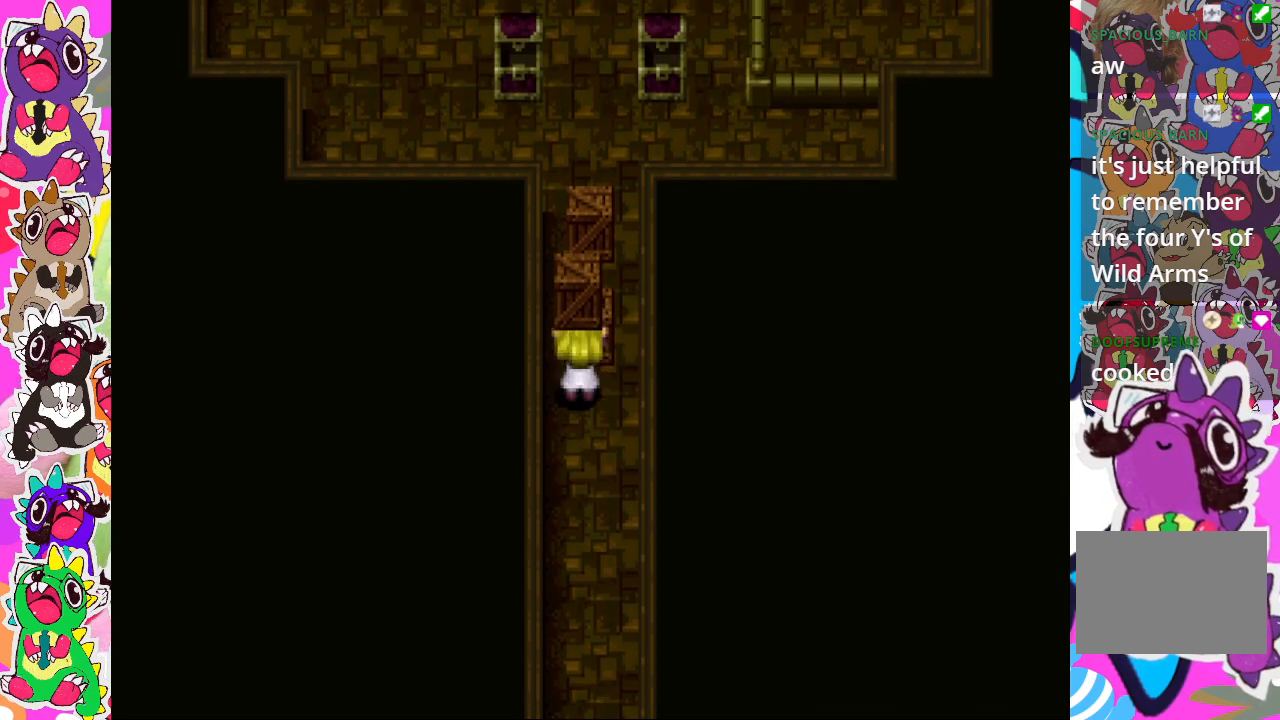
{"buttons": [], "left_stick": "center", "right_stick": "center", "events": [[100, "CROSS", "down"], [267, "CROSS", "up"]]}
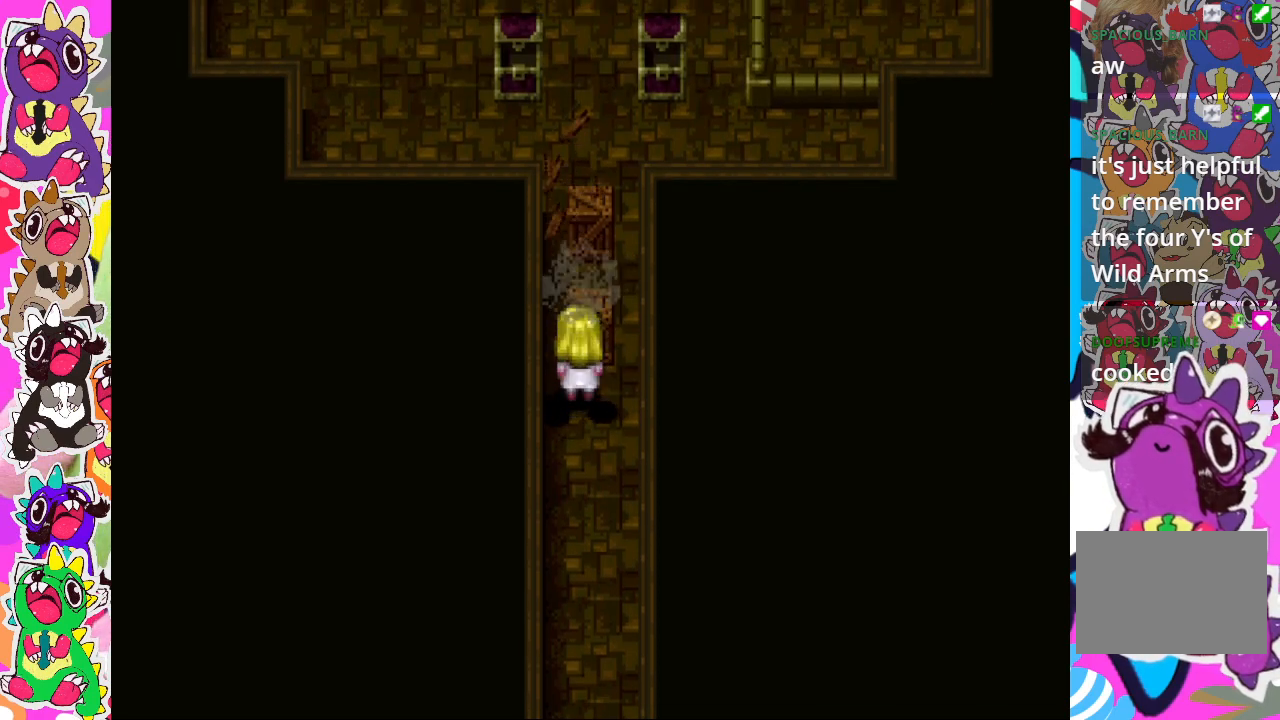
{"buttons": ["DPAD_UP"], "left_stick": "center", "right_stick": "center", "events": [[150, "CROSS", "down"], [267, "DPAD_UP", "down"], [283, "CROSS", "up"]]}
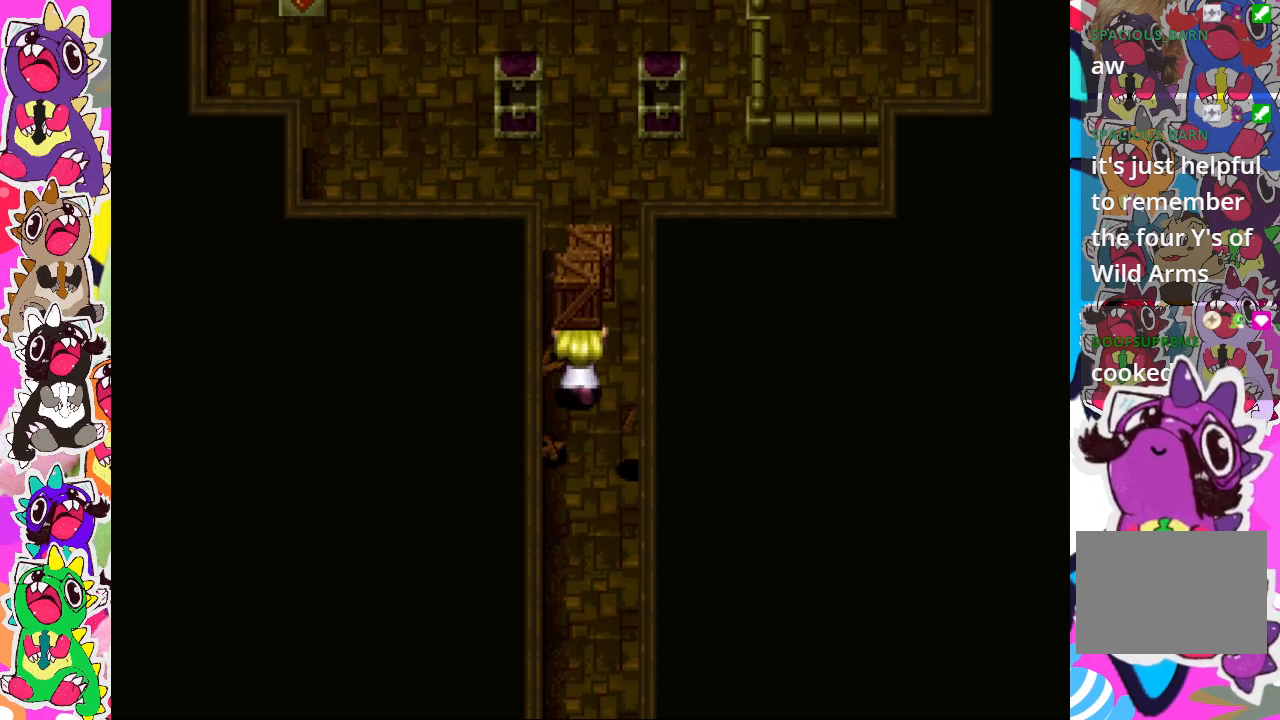
{"buttons": ["DPAD_UP"], "left_stick": "center", "right_stick": "center", "events": []}
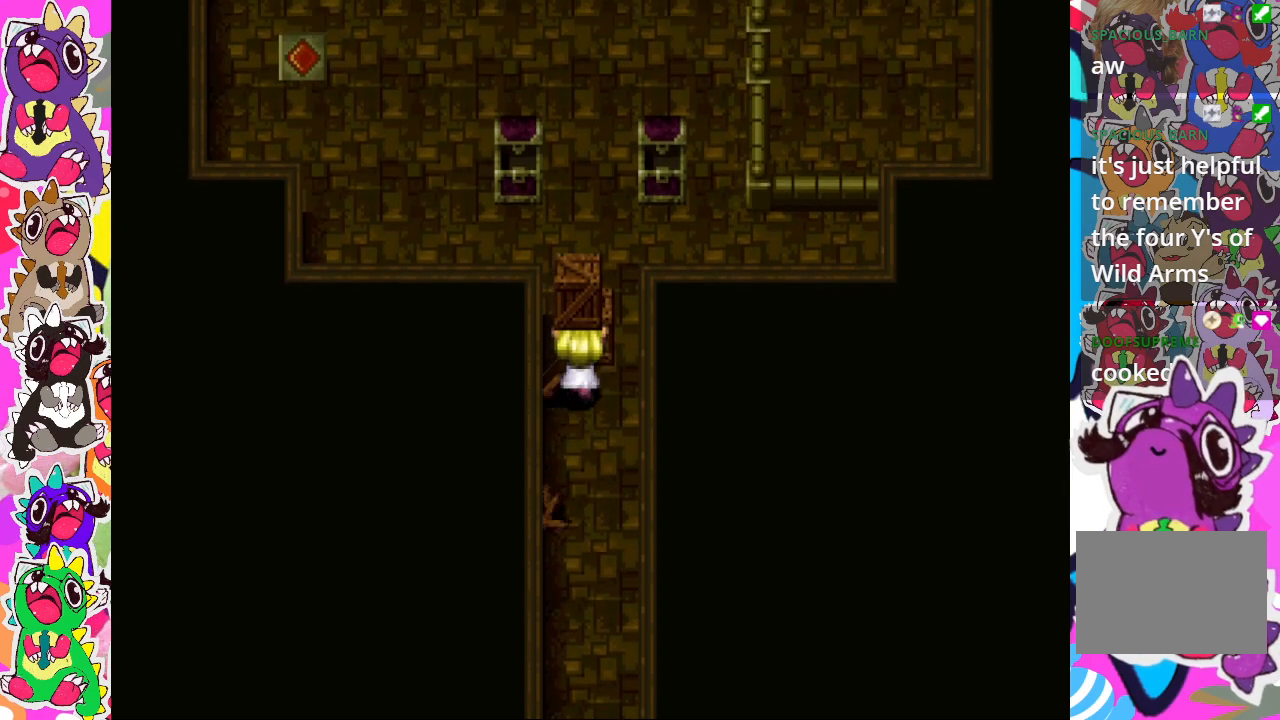
{"buttons": [], "left_stick": "center", "right_stick": "center", "events": [[50, "DPAD_UP", "up"]]}
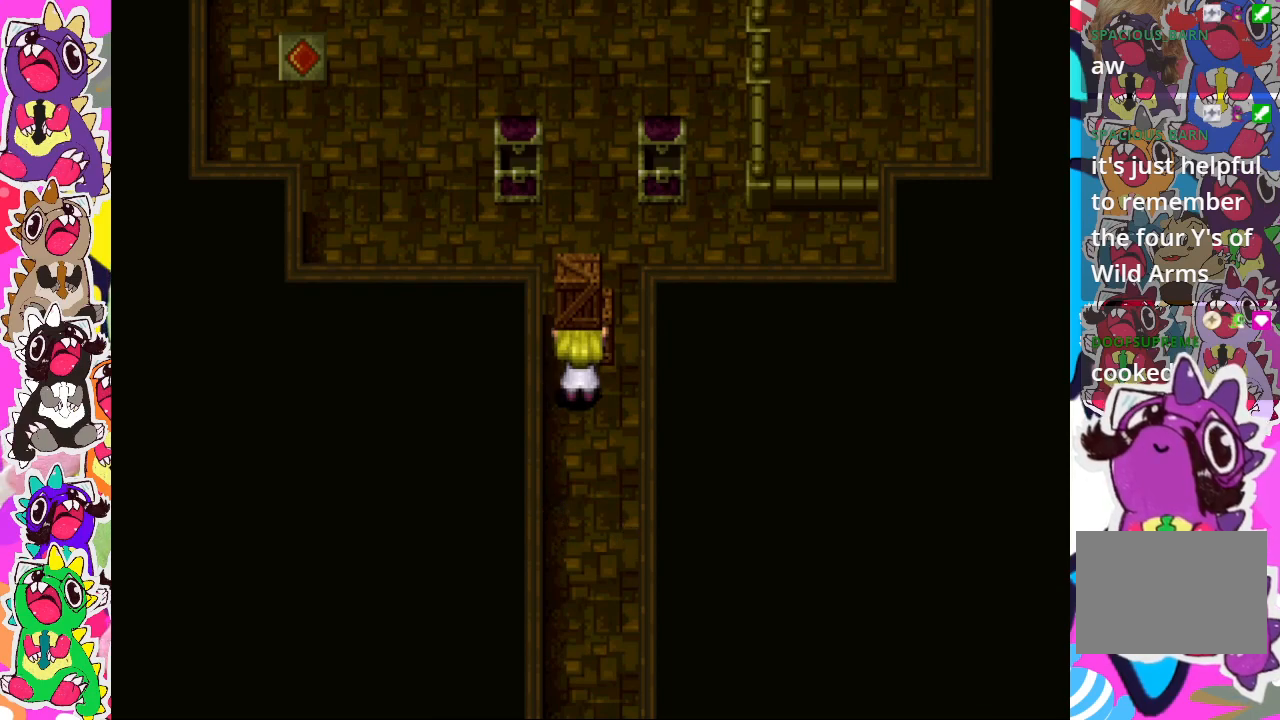
{"buttons": [], "left_stick": "center", "right_stick": "center", "events": [[283, "CROSS", "down"], [450, "CROSS", "up"]]}
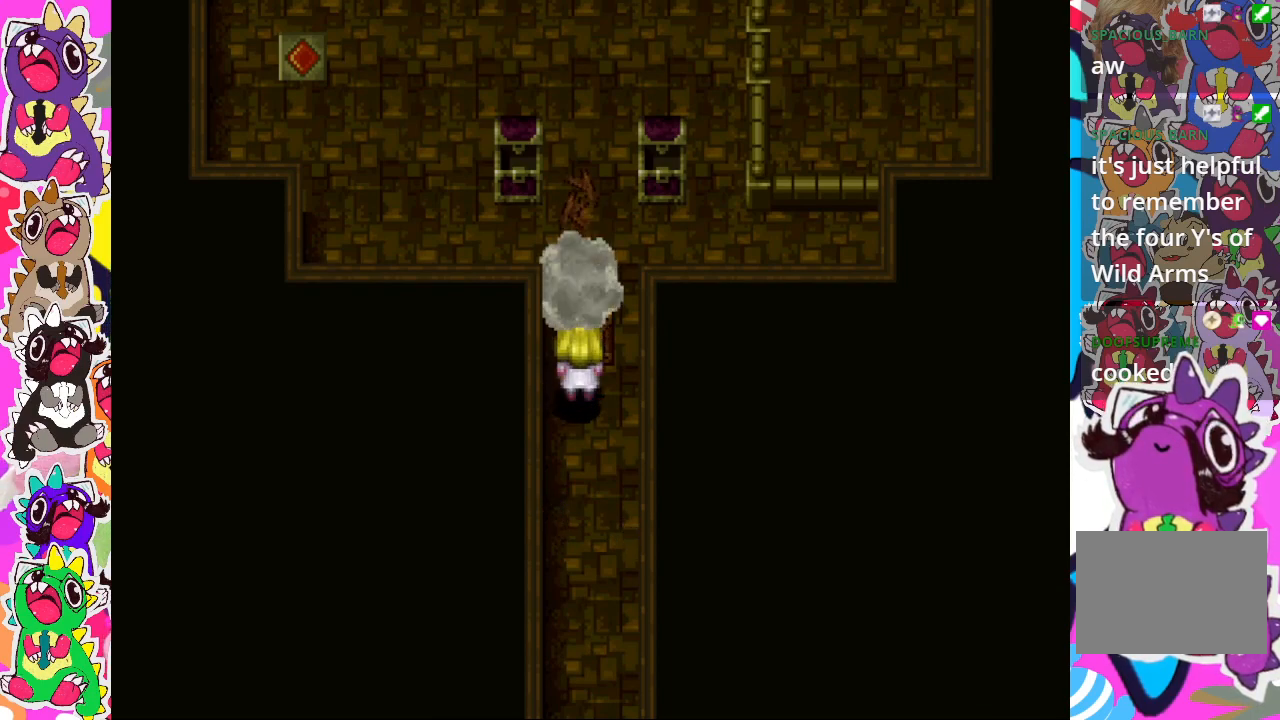
{"buttons": ["DPAD_UP"], "left_stick": "center", "right_stick": "center", "events": [[217, "DPAD_UP", "down"], [333, "CROSS", "down"], [467, "CROSS", "up"]]}
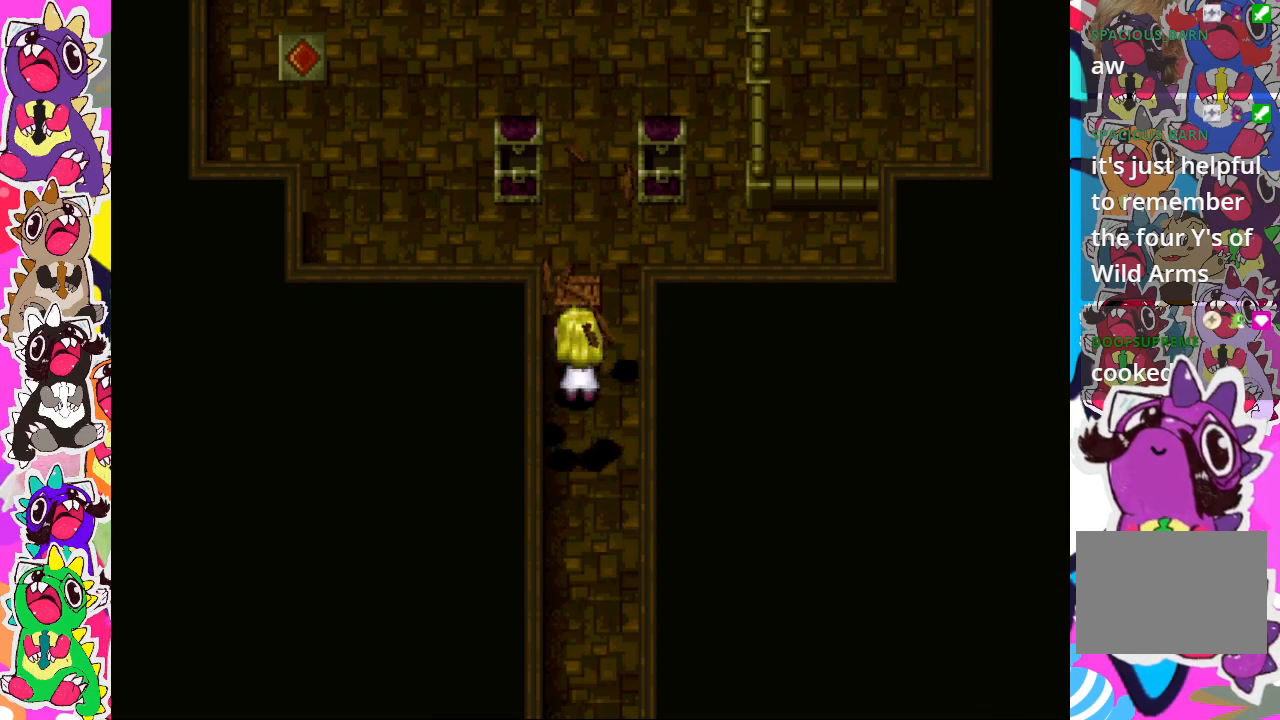
{"buttons": ["DPAD_UP"], "left_stick": "center", "right_stick": "center", "events": []}
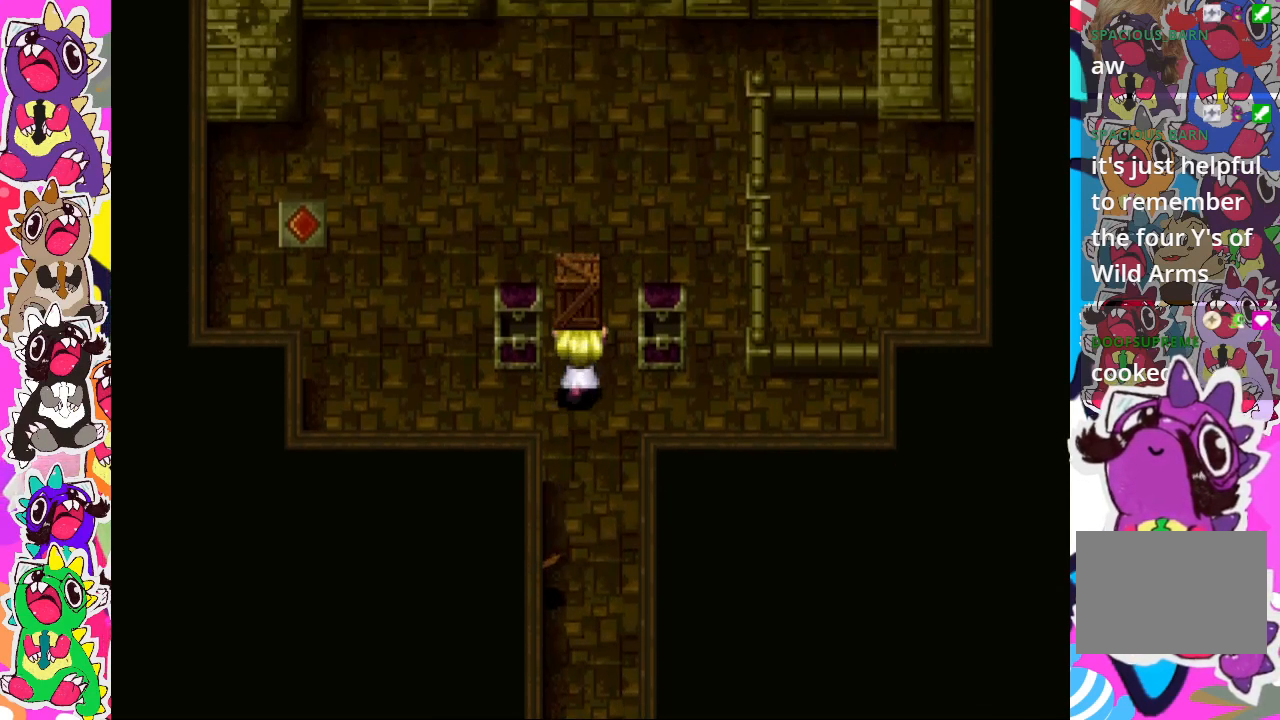
{"buttons": ["DPAD_LEFT"], "left_stick": "center", "right_stick": "center", "events": [[383, "DPAD_UP", "up"], [400, "DPAD_LEFT", "down"]]}
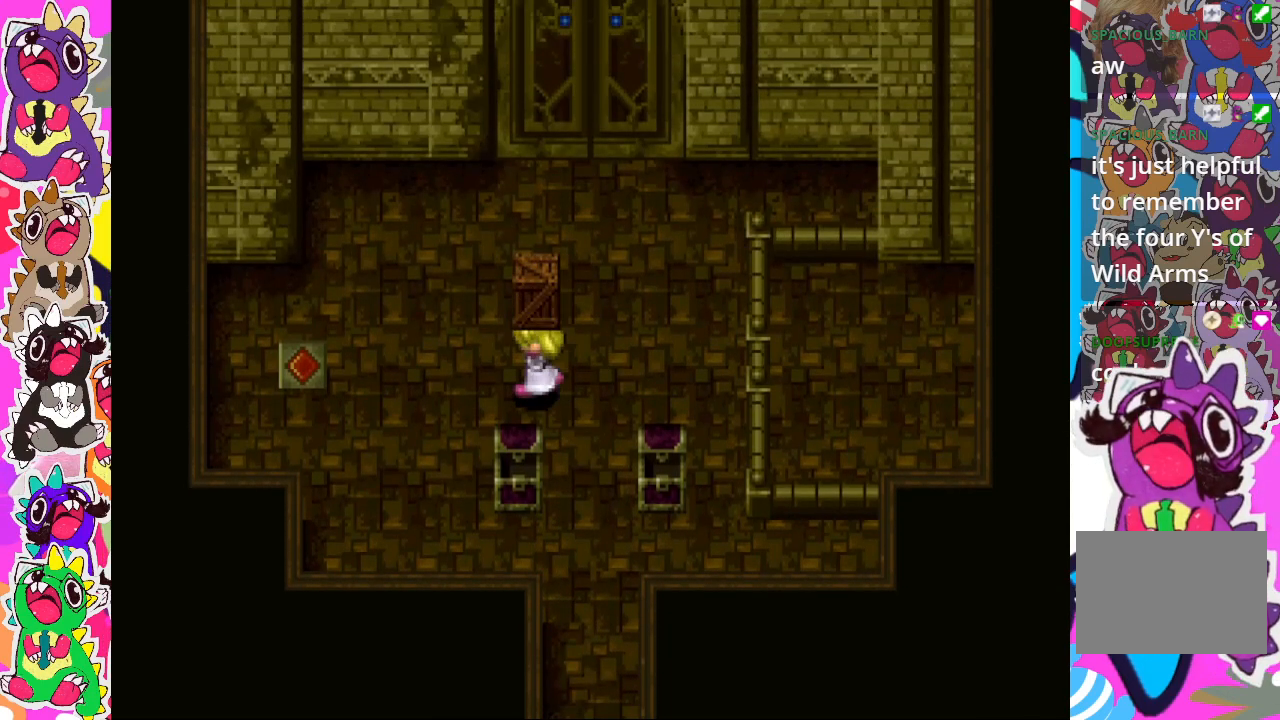
{"buttons": ["DPAD_LEFT"], "left_stick": "center", "right_stick": "center", "events": [[117, "DPAD_LEFT", "up"], [300, "DPAD_LEFT", "down"], [400, "DPAD_LEFT", "up"], [400, "DPAD_UP", "down"], [483, "DPAD_LEFT", "down"], [500, "DPAD_UP", "up"]]}
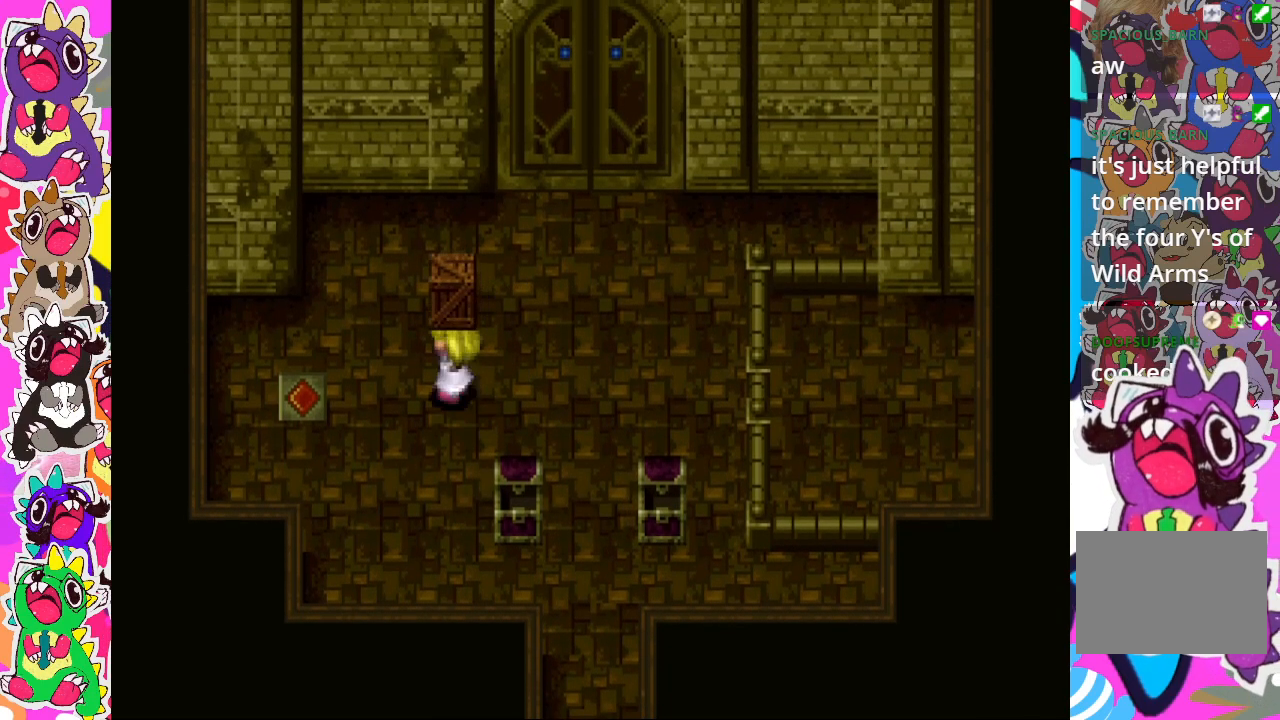
{"buttons": ["DPAD_LEFT"], "left_stick": "center", "right_stick": "center", "events": []}
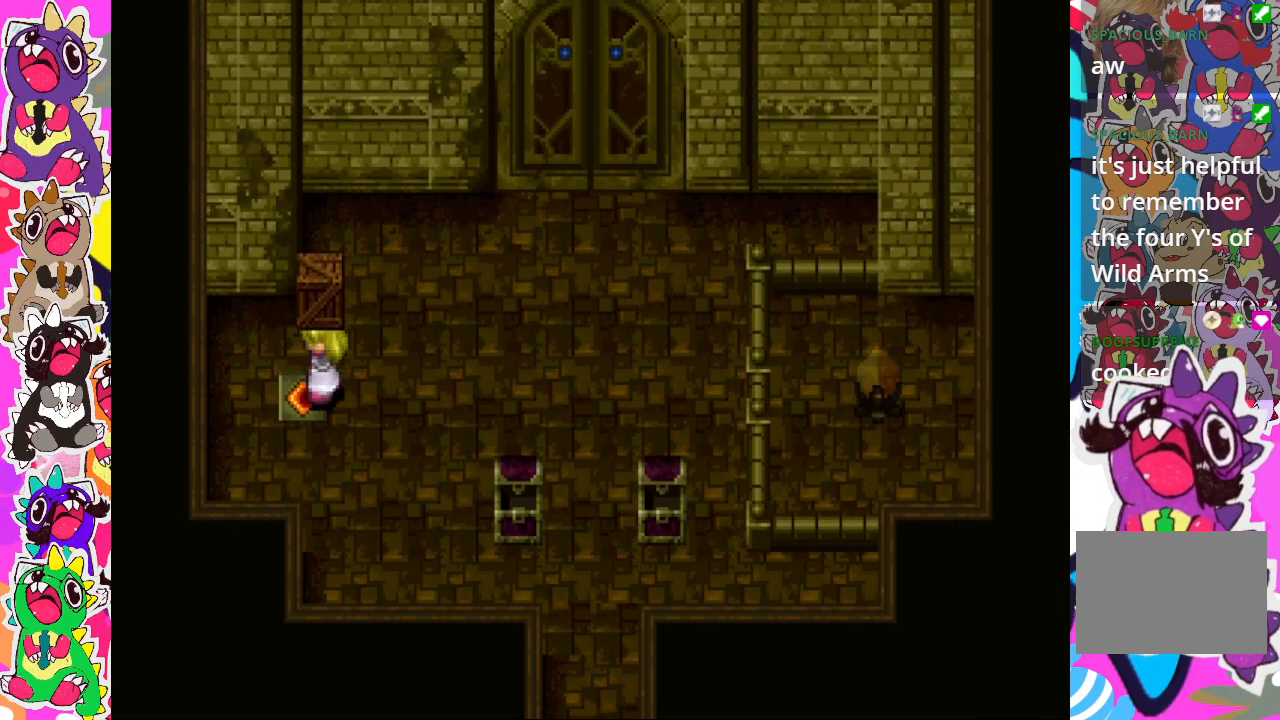
{"buttons": ["DPAD_RIGHT"], "left_stick": "center", "right_stick": "center", "events": [[50, "DPAD_LEFT", "up"], [333, "DPAD_RIGHT", "down"]]}
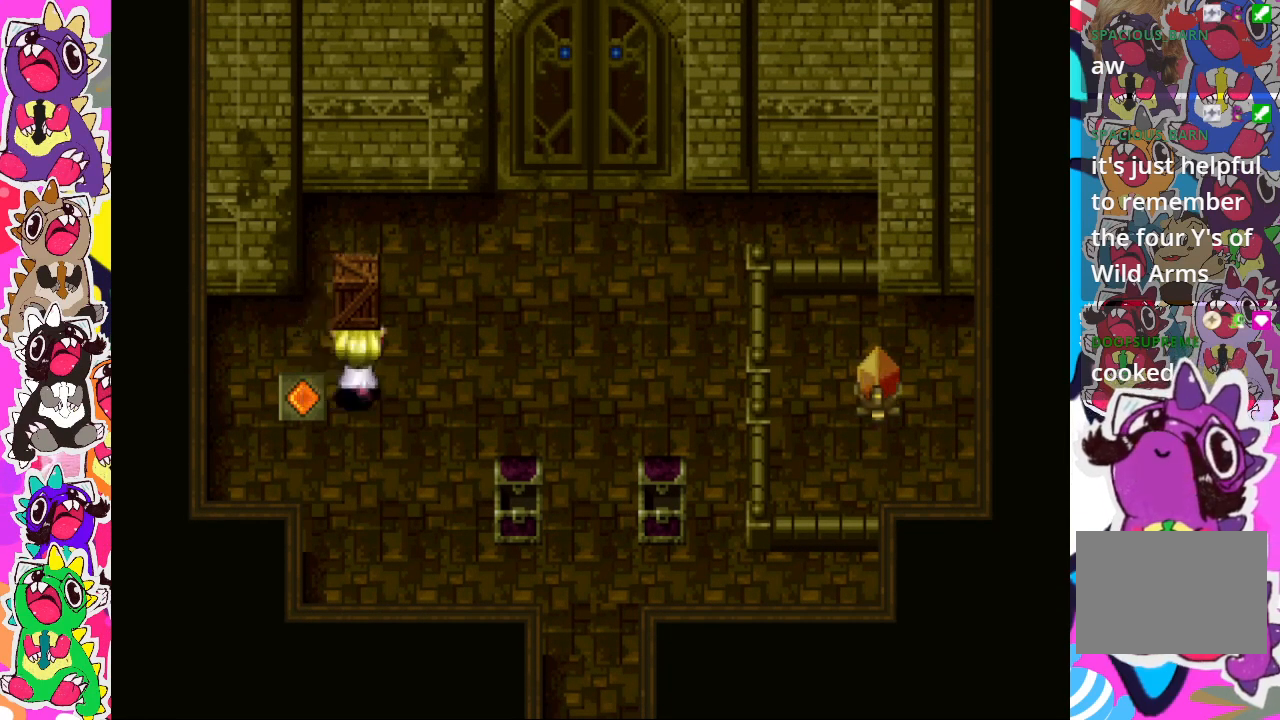
{"buttons": ["DPAD_RIGHT"], "left_stick": "center", "right_stick": "center", "events": []}
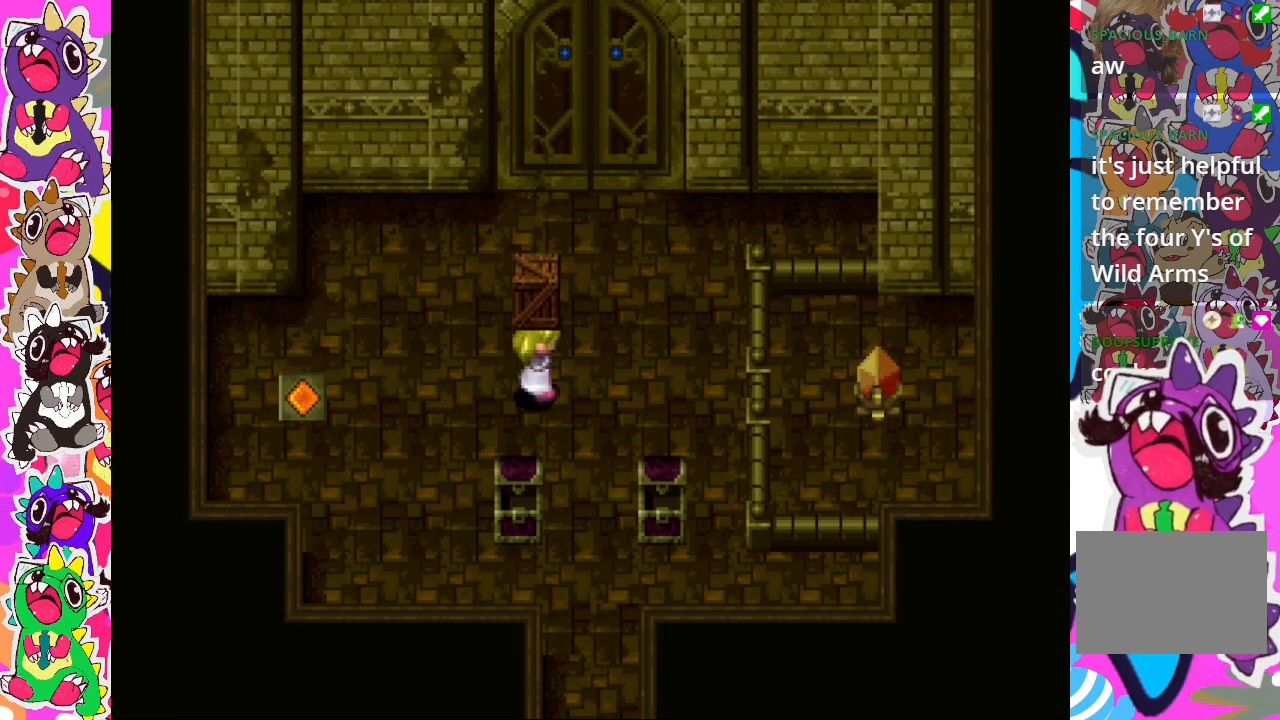
{"buttons": ["DPAD_RIGHT"], "left_stick": "center", "right_stick": "center", "events": []}
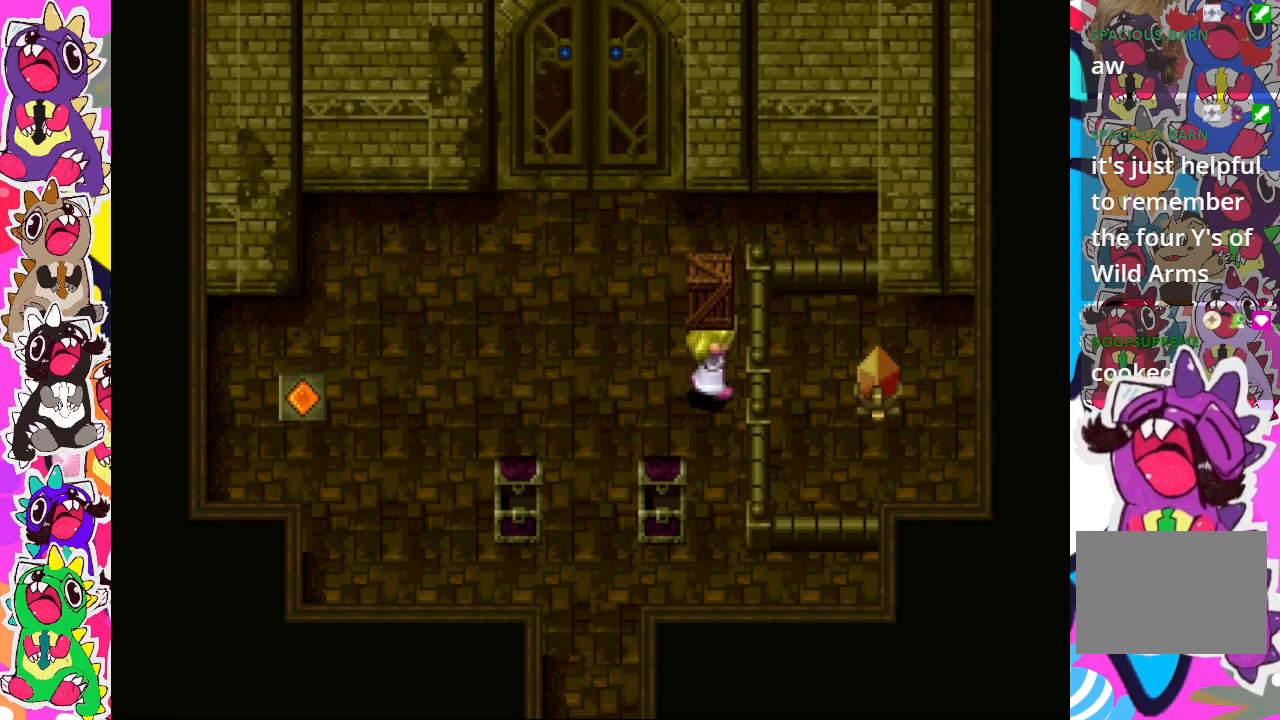
{"buttons": [], "left_stick": "center", "right_stick": "center", "events": [[33, "CROSS", "down"], [167, "CROSS", "up"], [300, "DPAD_RIGHT", "up"]]}
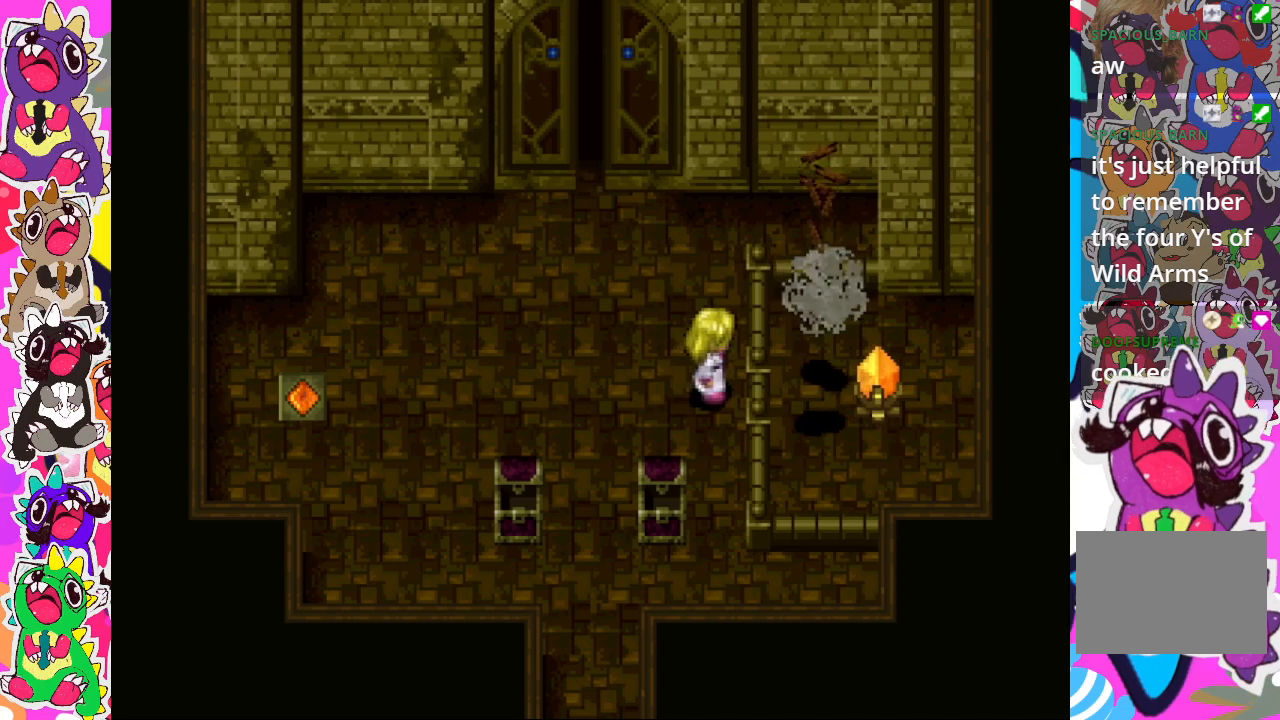
{"buttons": ["DPAD_LEFT"], "left_stick": "center", "right_stick": "center", "events": [[400, "DPAD_LEFT", "down"]]}
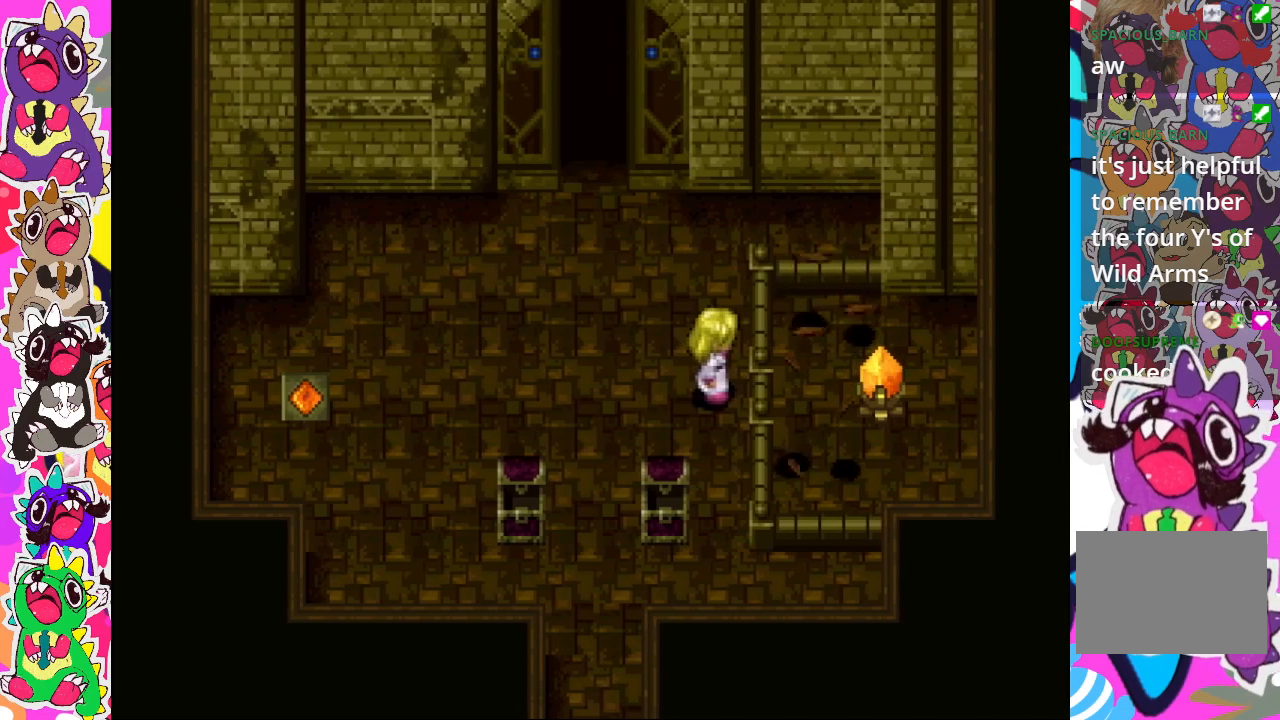
{"buttons": [], "left_stick": "center", "right_stick": "center", "events": [[83, "DPAD_LEFT", "up"]]}
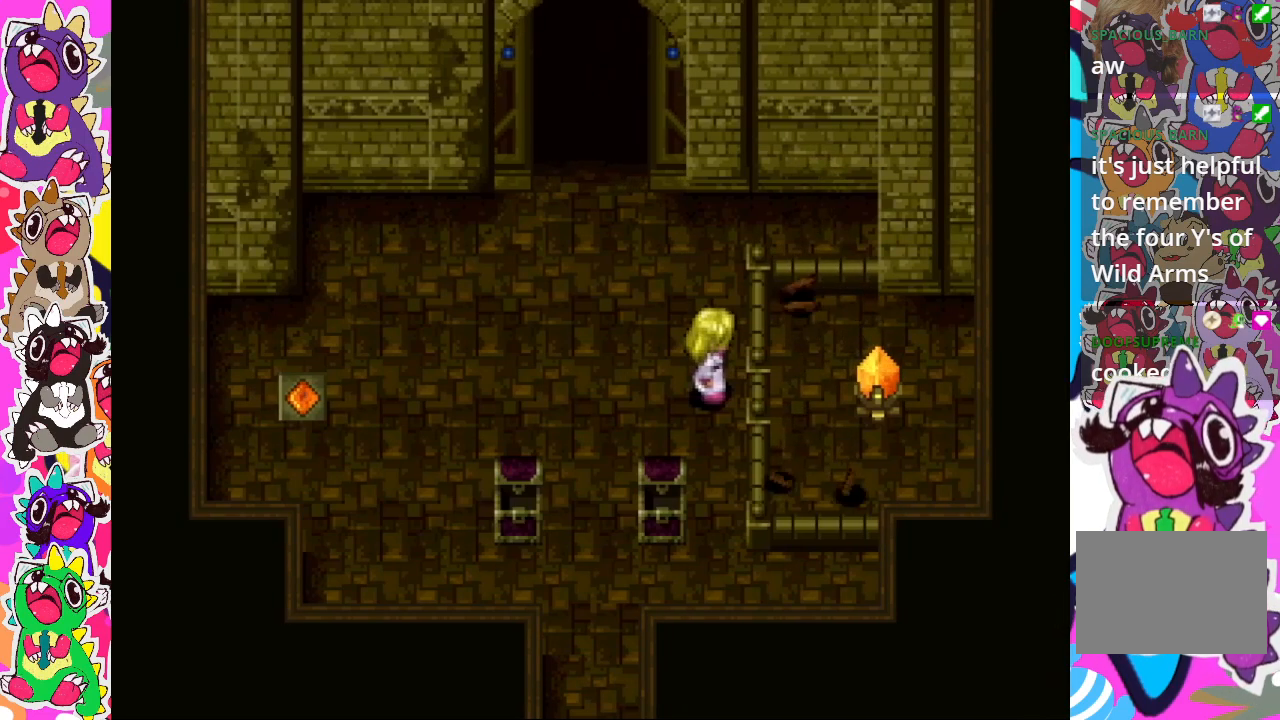
{"buttons": [], "left_stick": "center", "right_stick": "center", "events": [[267, "DPAD_LEFT", "down"], [433, "DPAD_LEFT", "up"]]}
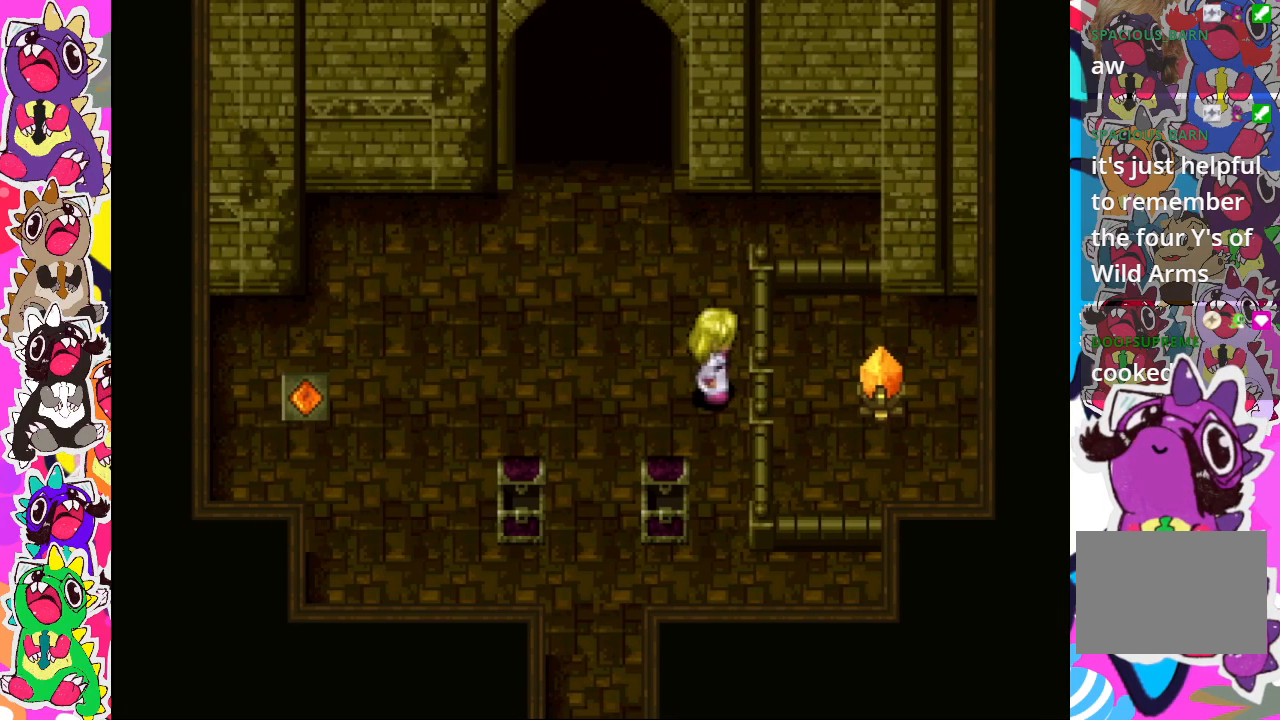
{"buttons": ["DPAD_LEFT"], "left_stick": "center", "right_stick": "center", "events": [[267, "DPAD_LEFT", "down"]]}
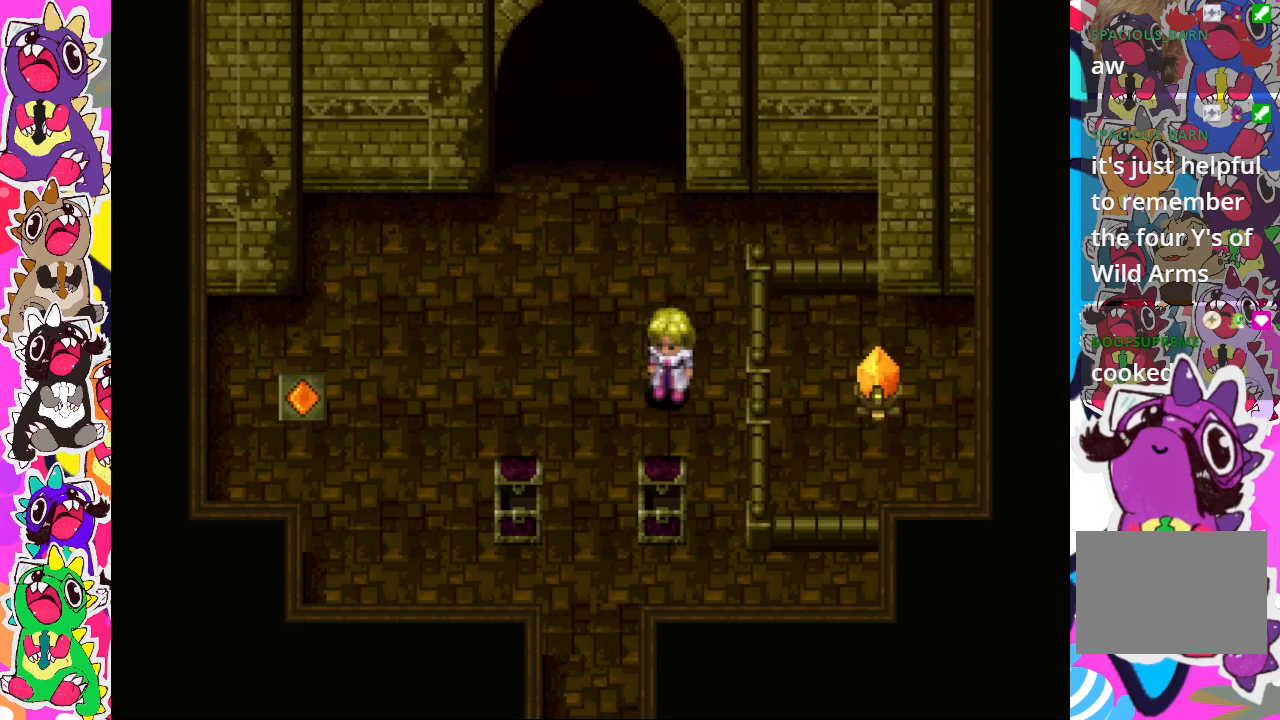
{"buttons": ["DPAD_UP"], "left_stick": "center", "right_stick": "center", "events": [[250, "DPAD_LEFT", "up"], [433, "DPAD_UP", "down"]]}
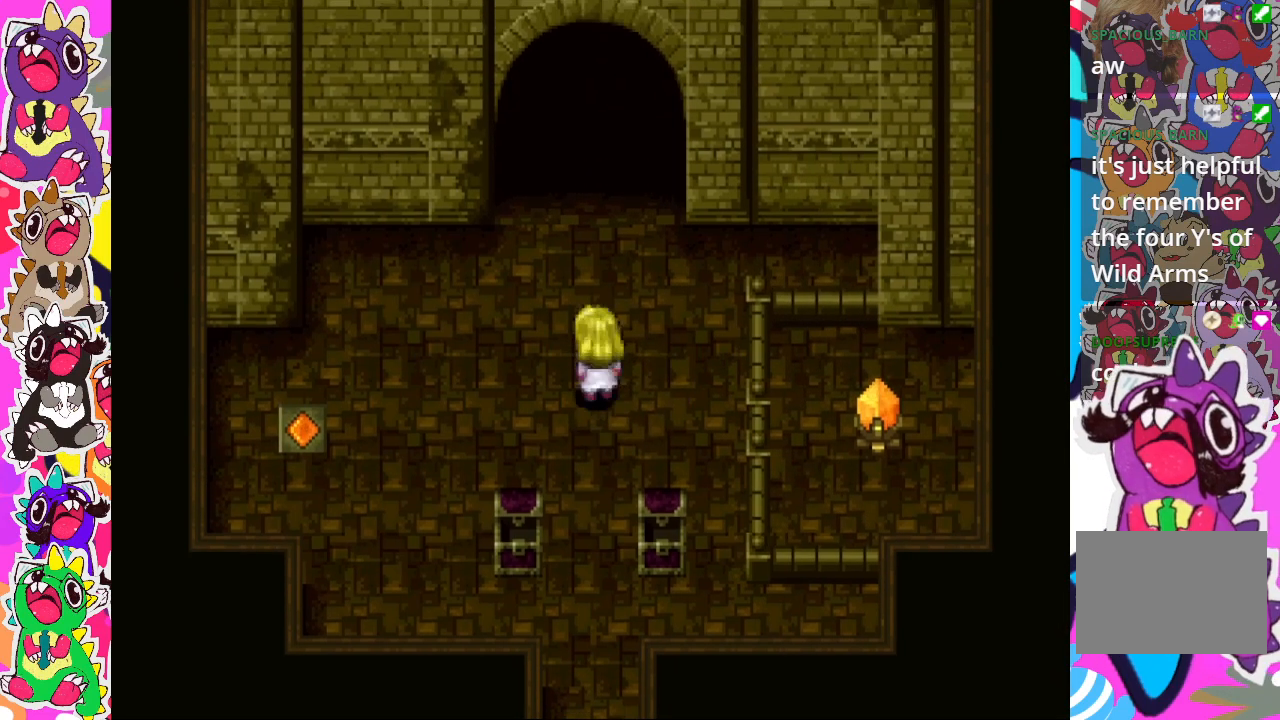
{"buttons": [], "left_stick": "center", "right_stick": "center", "events": [[283, "DPAD_UP", "up"]]}
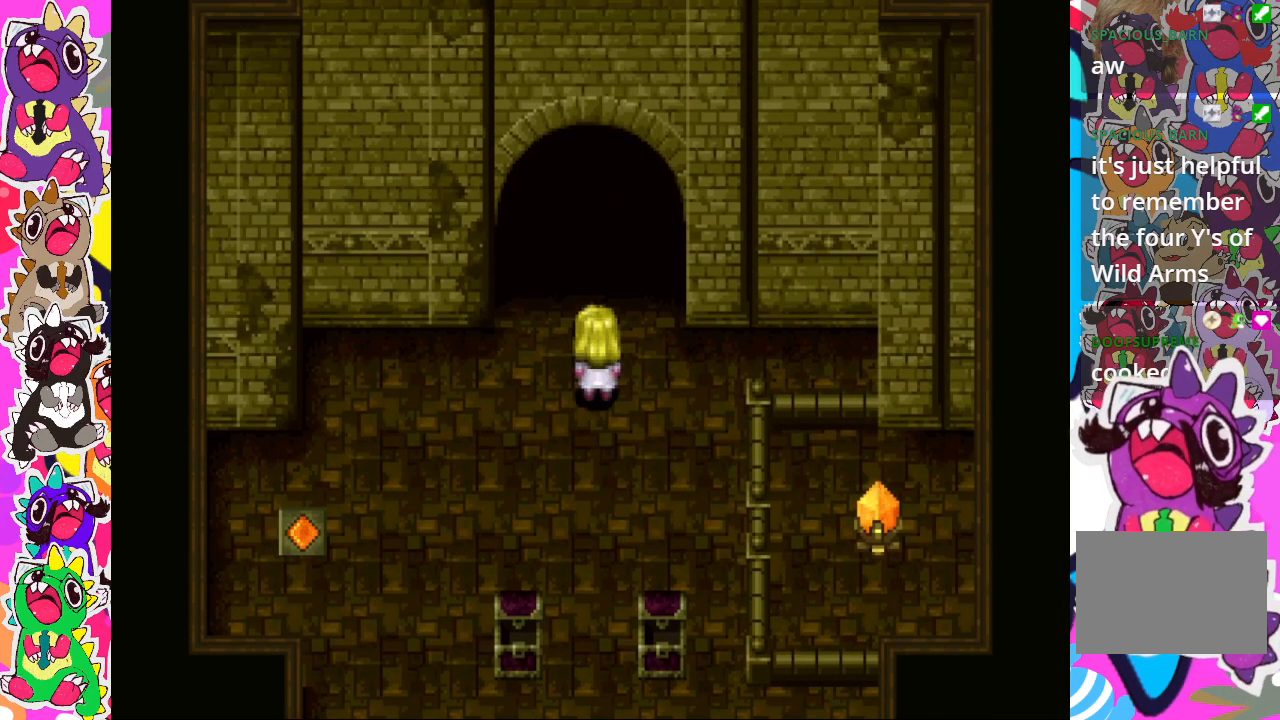
{"buttons": [], "left_stick": "center", "right_stick": "center", "events": []}
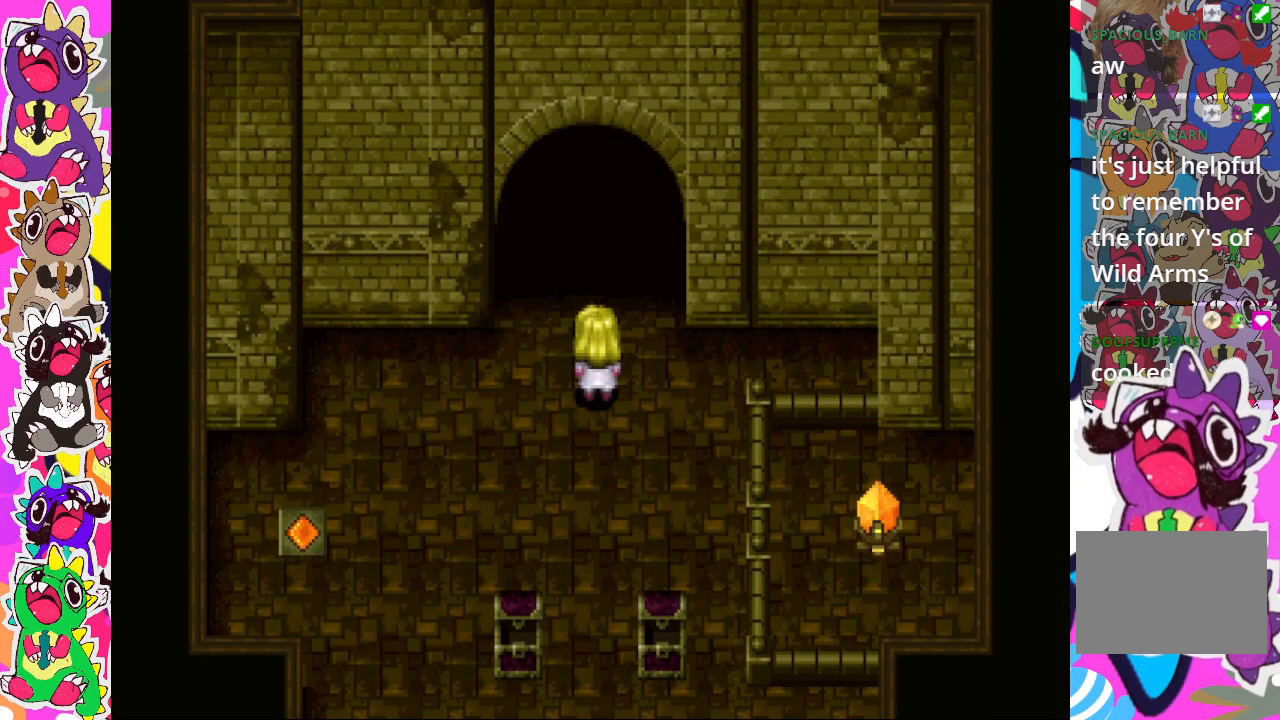
{"buttons": ["DPAD_UP"], "left_stick": "center", "right_stick": "center", "events": [[67, "DPAD_UP", "down"]]}
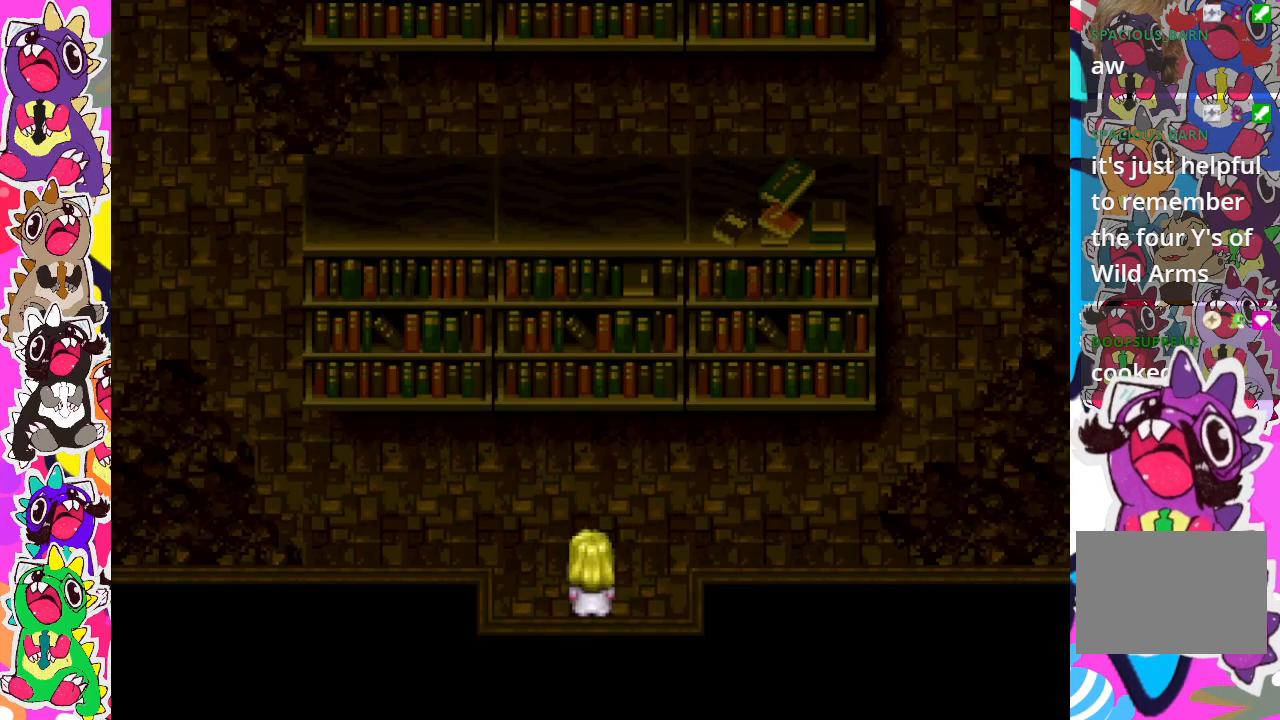
{"buttons": [], "left_stick": "center", "right_stick": "center", "events": [[117, "DPAD_UP", "up"]]}